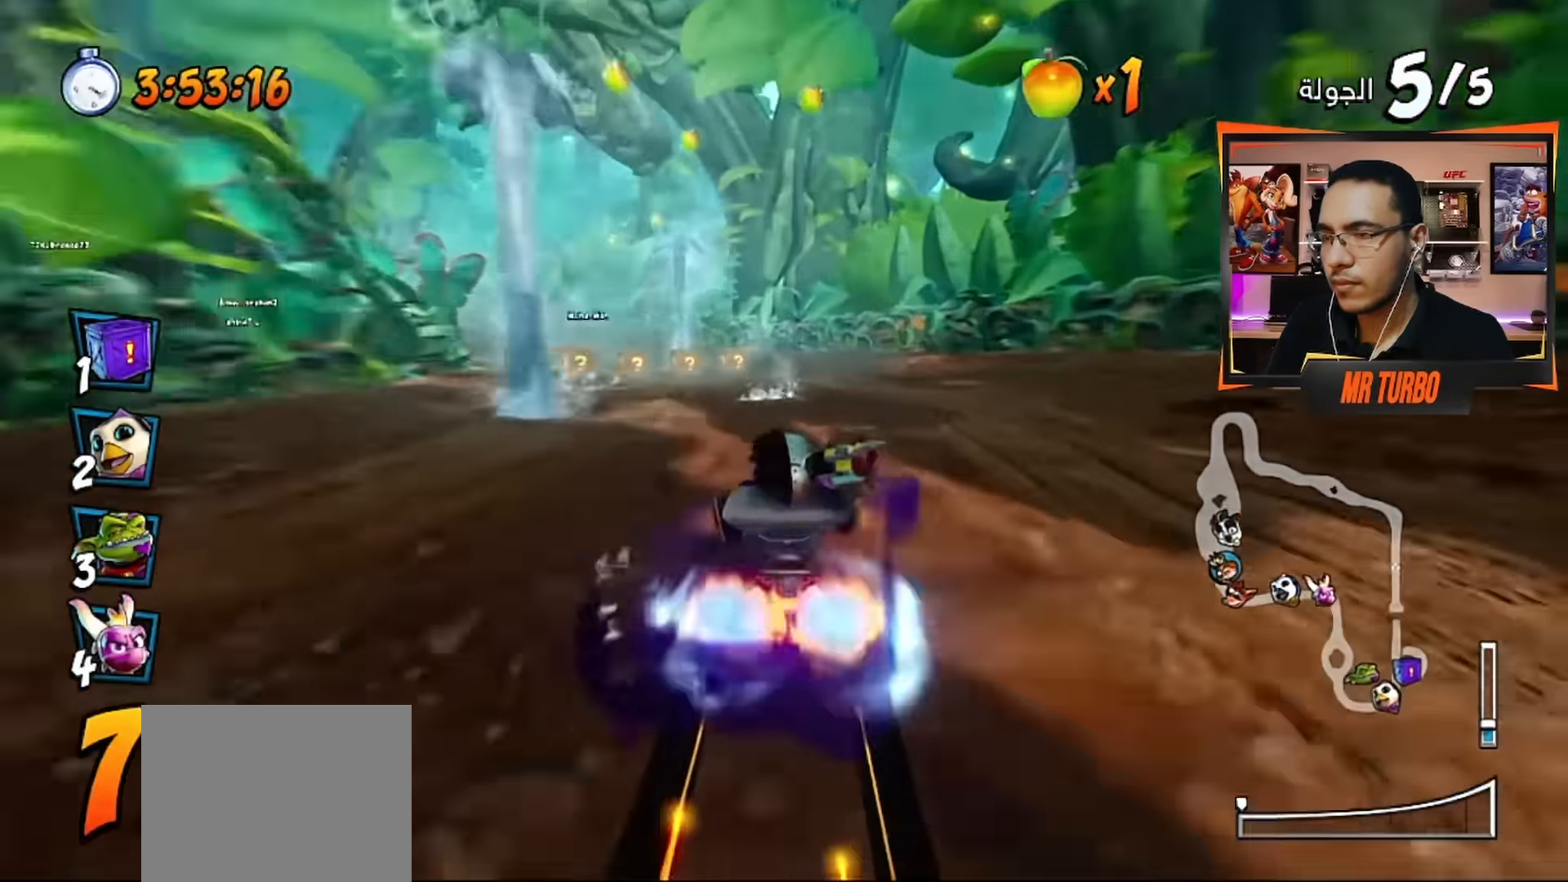
Gameplay with a controller (PlayStation layout); each line is a JSON object with the inputs held at the frame after it. "events" lists button and stick changes between this image and that frame as [ms after this image, input, new state], when the widget could be followed in between.
{"buttons": ["DPAD_LEFT"], "left_stick": "center", "right_stick": "center", "events": [[50, "CROSS", "up"], [66, "R1", "up"], [100, "DPAD_LEFT", "up"], [150, "CROSS", "down"], [283, "CROSS", "up"], [283, "DPAD_LEFT", "down"], [350, "CROSS", "down"], [500, "CROSS", "up"]]}
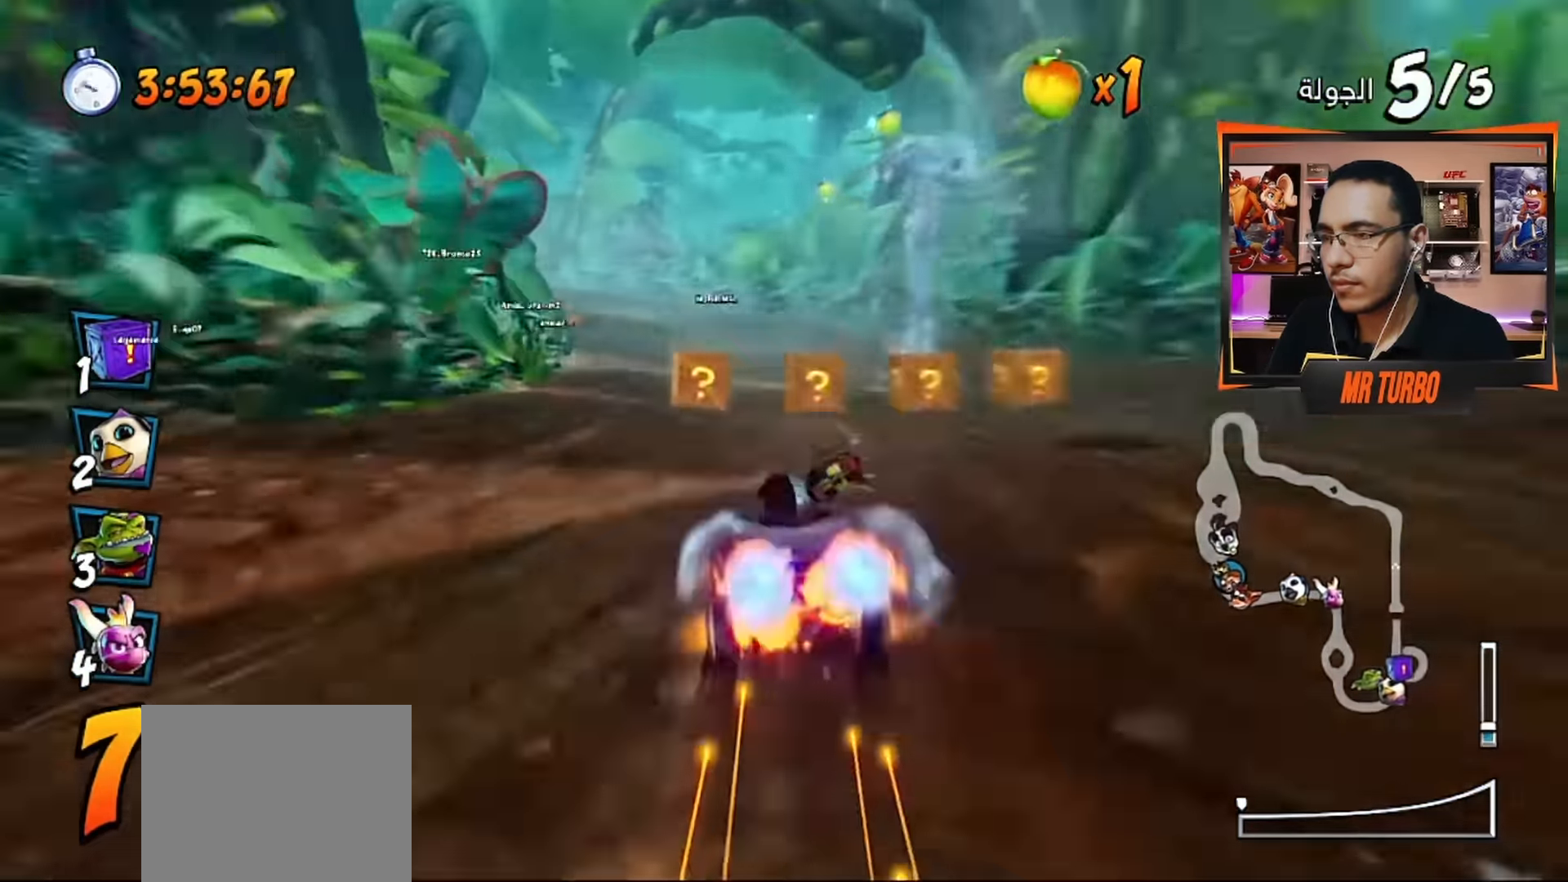
{"buttons": ["CROSS", "DPAD_LEFT"], "left_stick": "center", "right_stick": "center", "events": [[83, "CROSS", "down"], [83, "DPAD_LEFT", "up"], [200, "CROSS", "up"], [283, "CROSS", "down"], [416, "CROSS", "up"], [450, "DPAD_LEFT", "down"], [500, "CROSS", "down"]]}
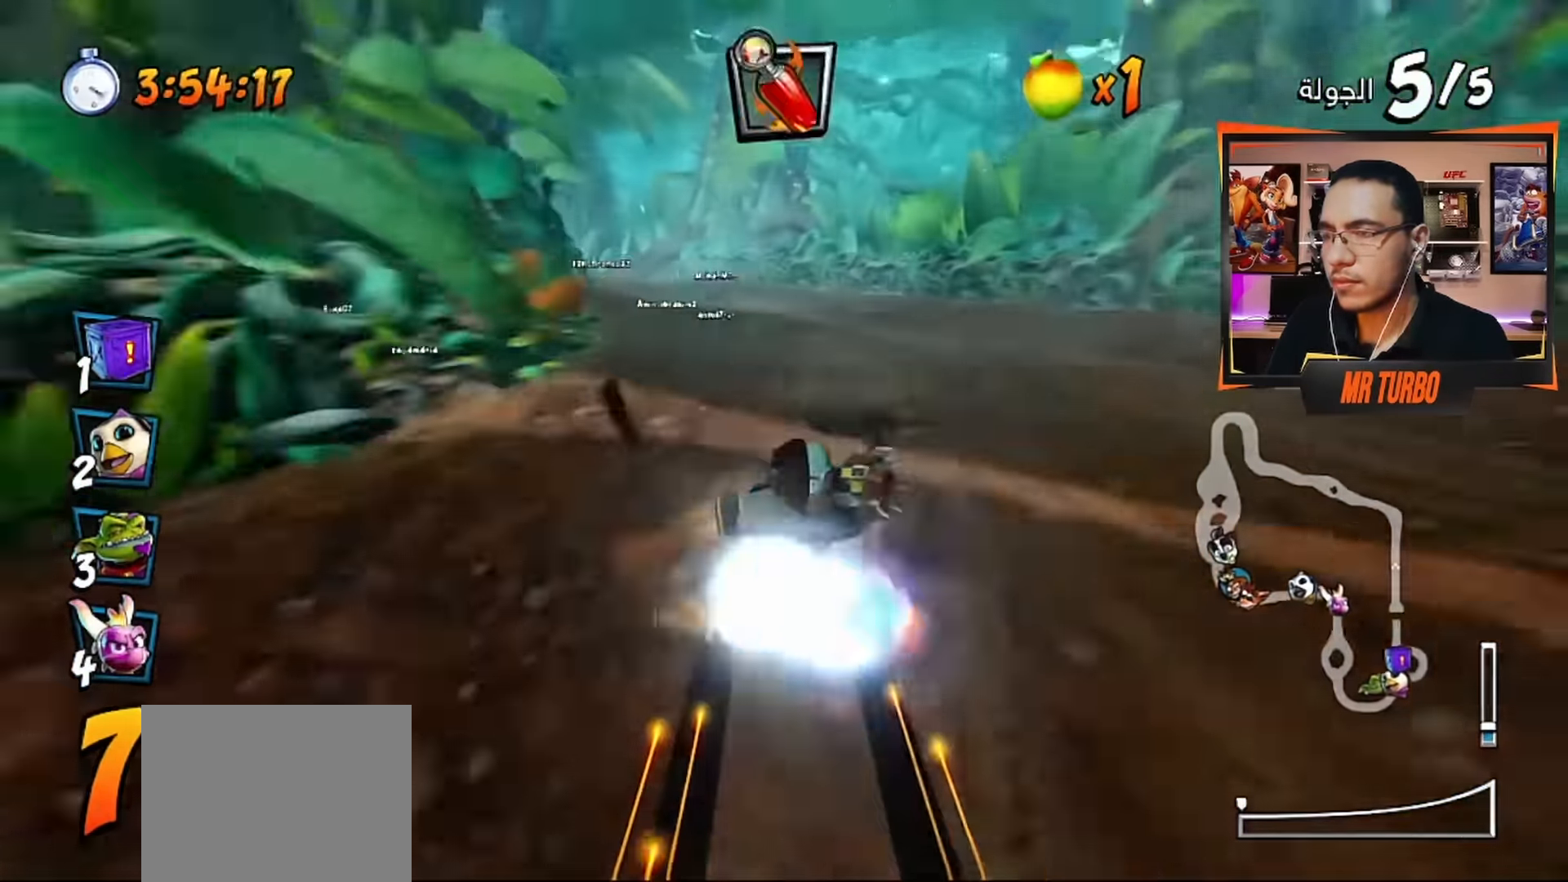
{"buttons": ["CROSS"], "left_stick": "center", "right_stick": "center", "events": [[216, "CIRCLE", "down"], [300, "CIRCLE", "up"], [416, "CROSS", "up"], [416, "DPAD_LEFT", "up"], [450, "CROSS", "down"]]}
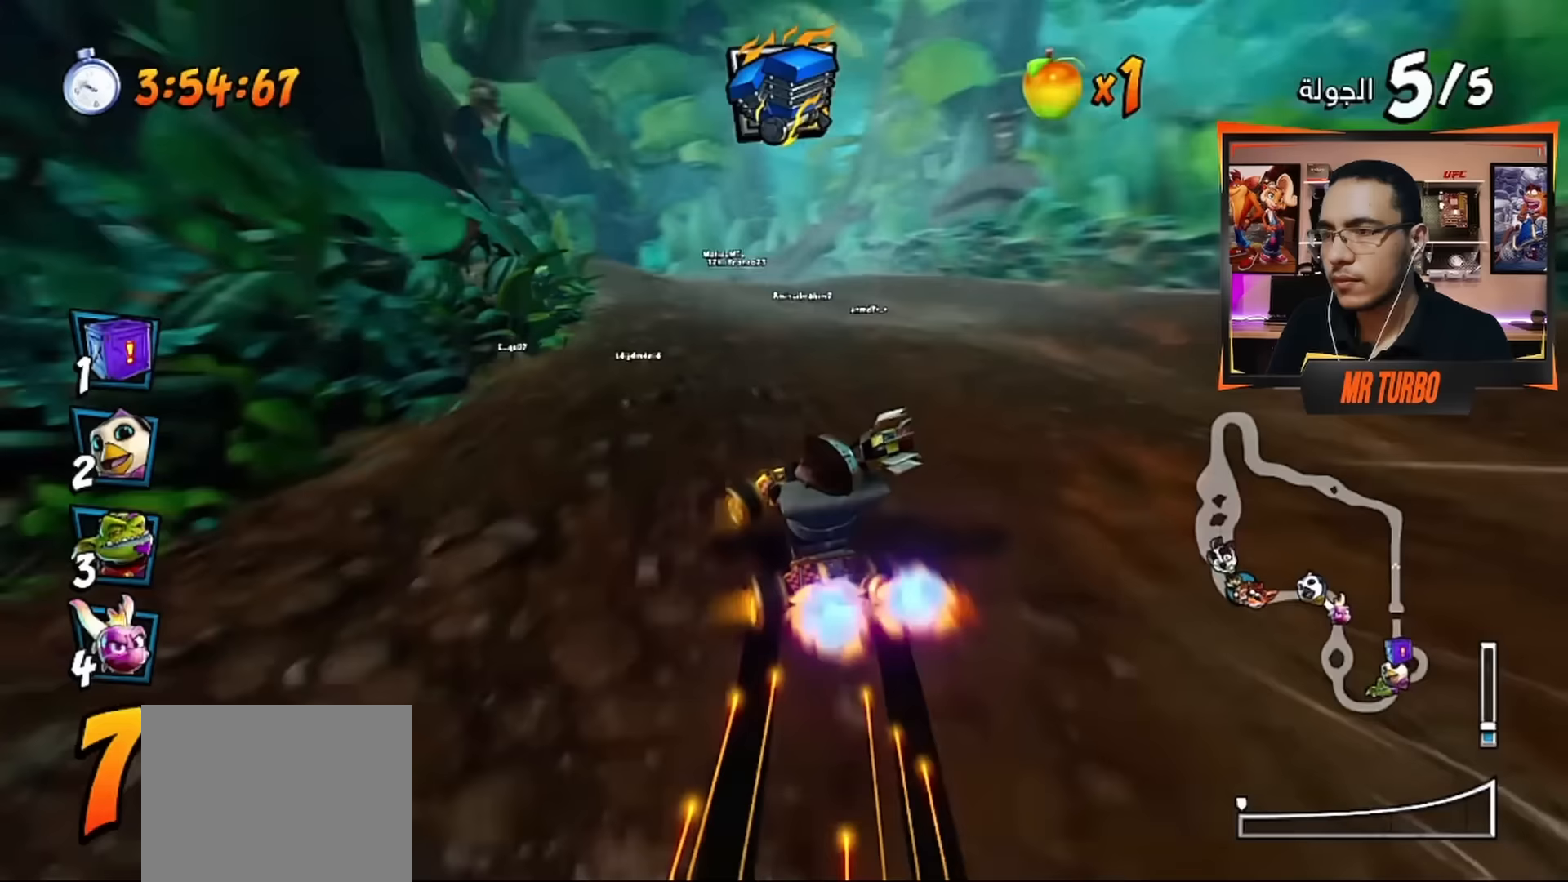
{"buttons": ["CROSS"], "left_stick": "center", "right_stick": "center", "events": [[50, "R1", "down"], [117, "DPAD_LEFT", "down"], [217, "R1", "up"], [250, "DPAD_LEFT", "up"], [383, "CIRCLE", "down"], [483, "CIRCLE", "up"]]}
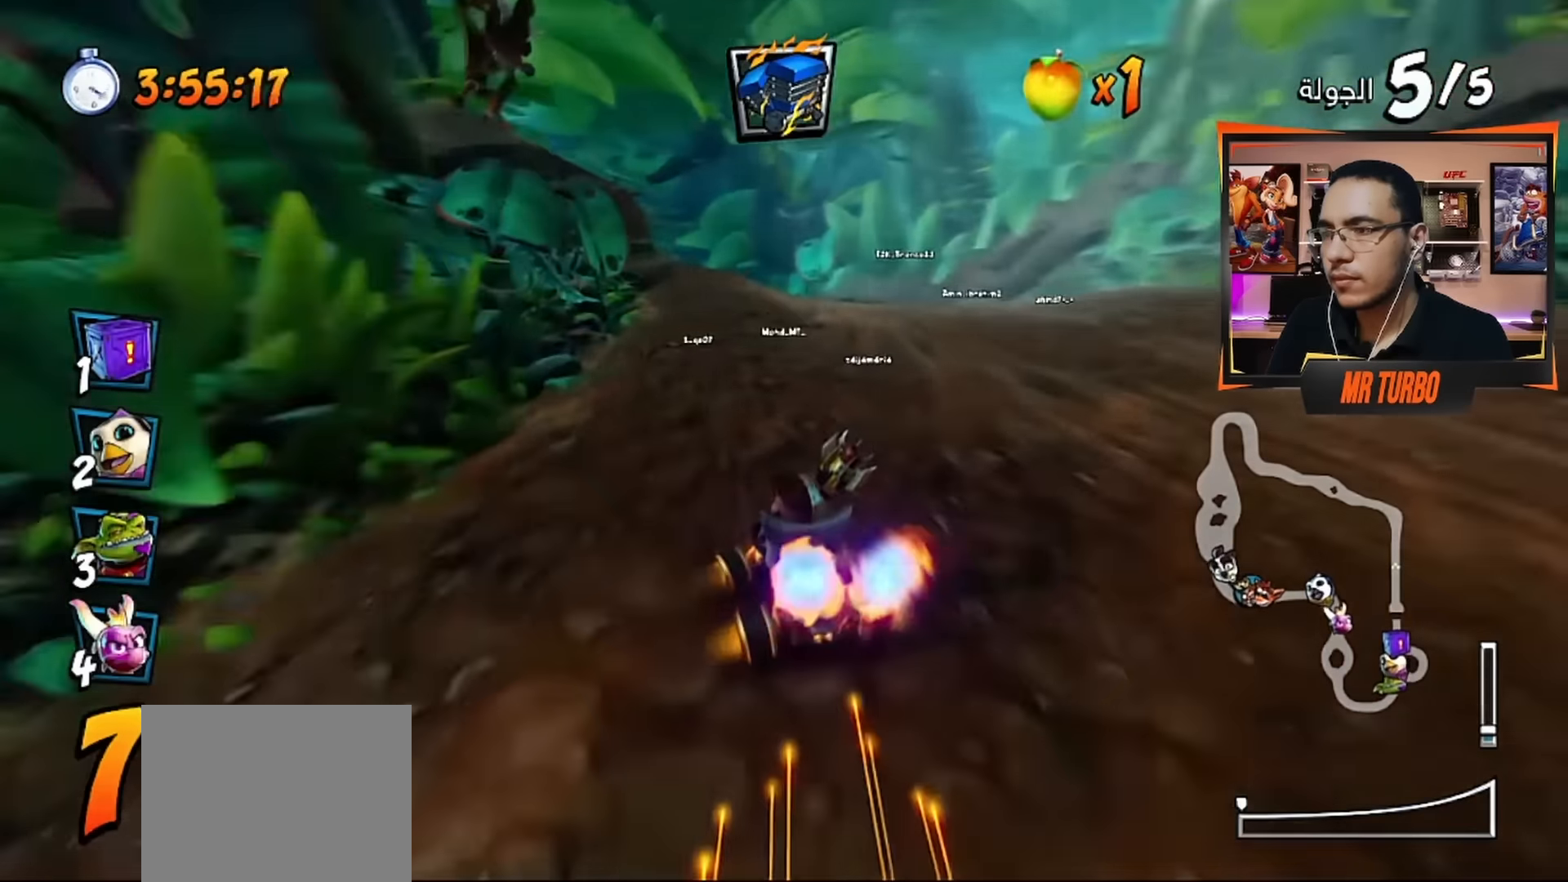
{"buttons": ["CROSS", "R1"], "left_stick": "center", "right_stick": "center", "events": [[67, "CROSS", "up"], [117, "DPAD_LEFT", "down"], [133, "CROSS", "down"], [283, "DPAD_LEFT", "up"], [483, "R1", "down"]]}
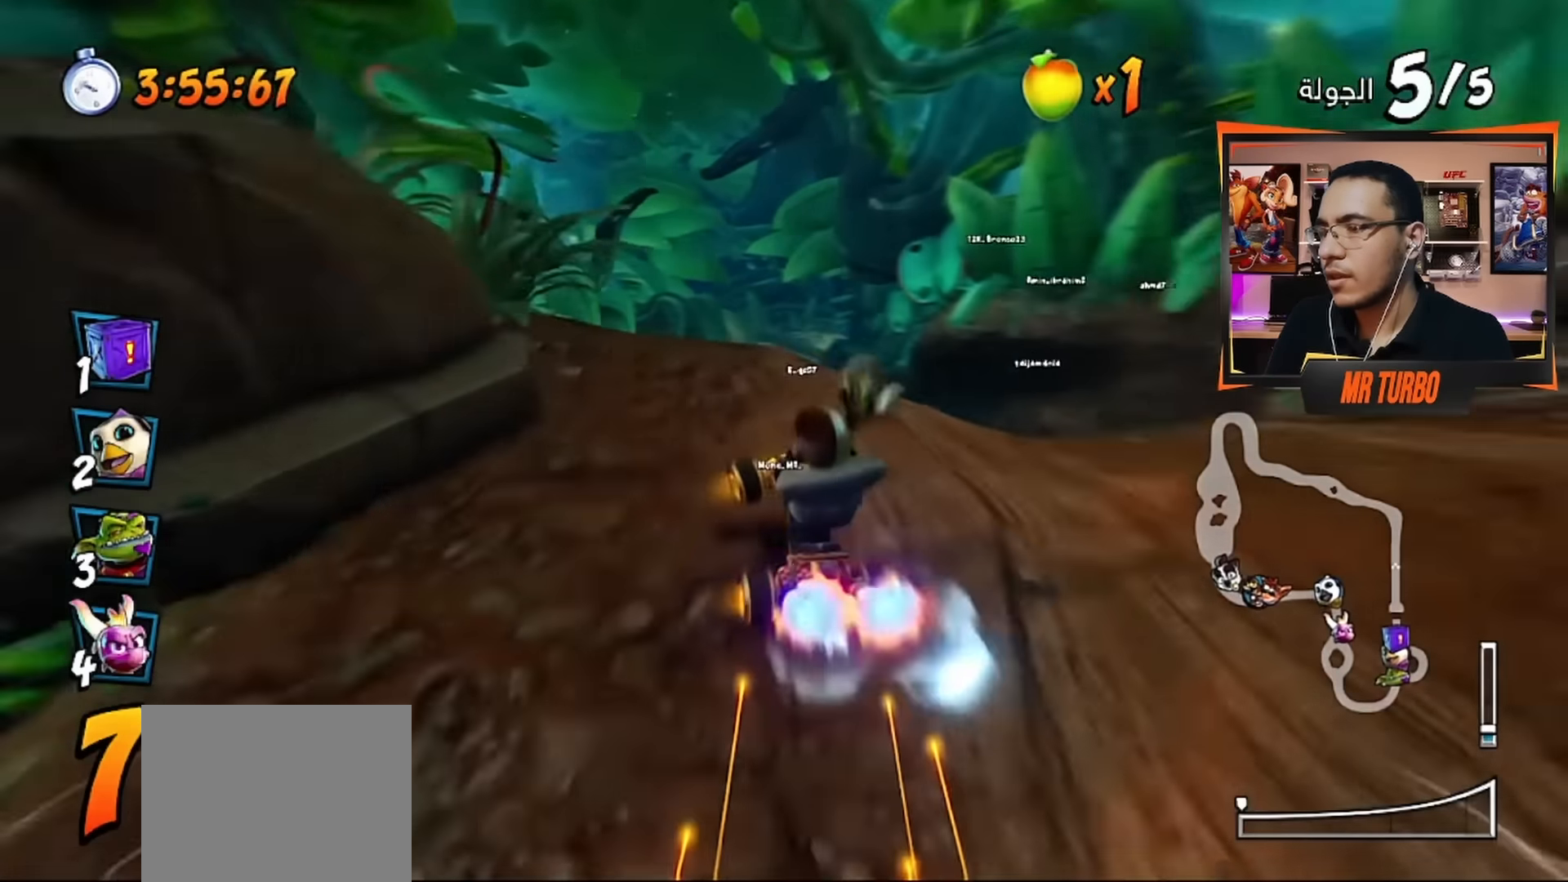
{"buttons": ["CROSS"], "left_stick": "center", "right_stick": "center", "events": [[117, "CROSS", "up"], [133, "R1", "up"], [200, "CROSS", "down"], [317, "CROSS", "up"], [417, "CROSS", "down"]]}
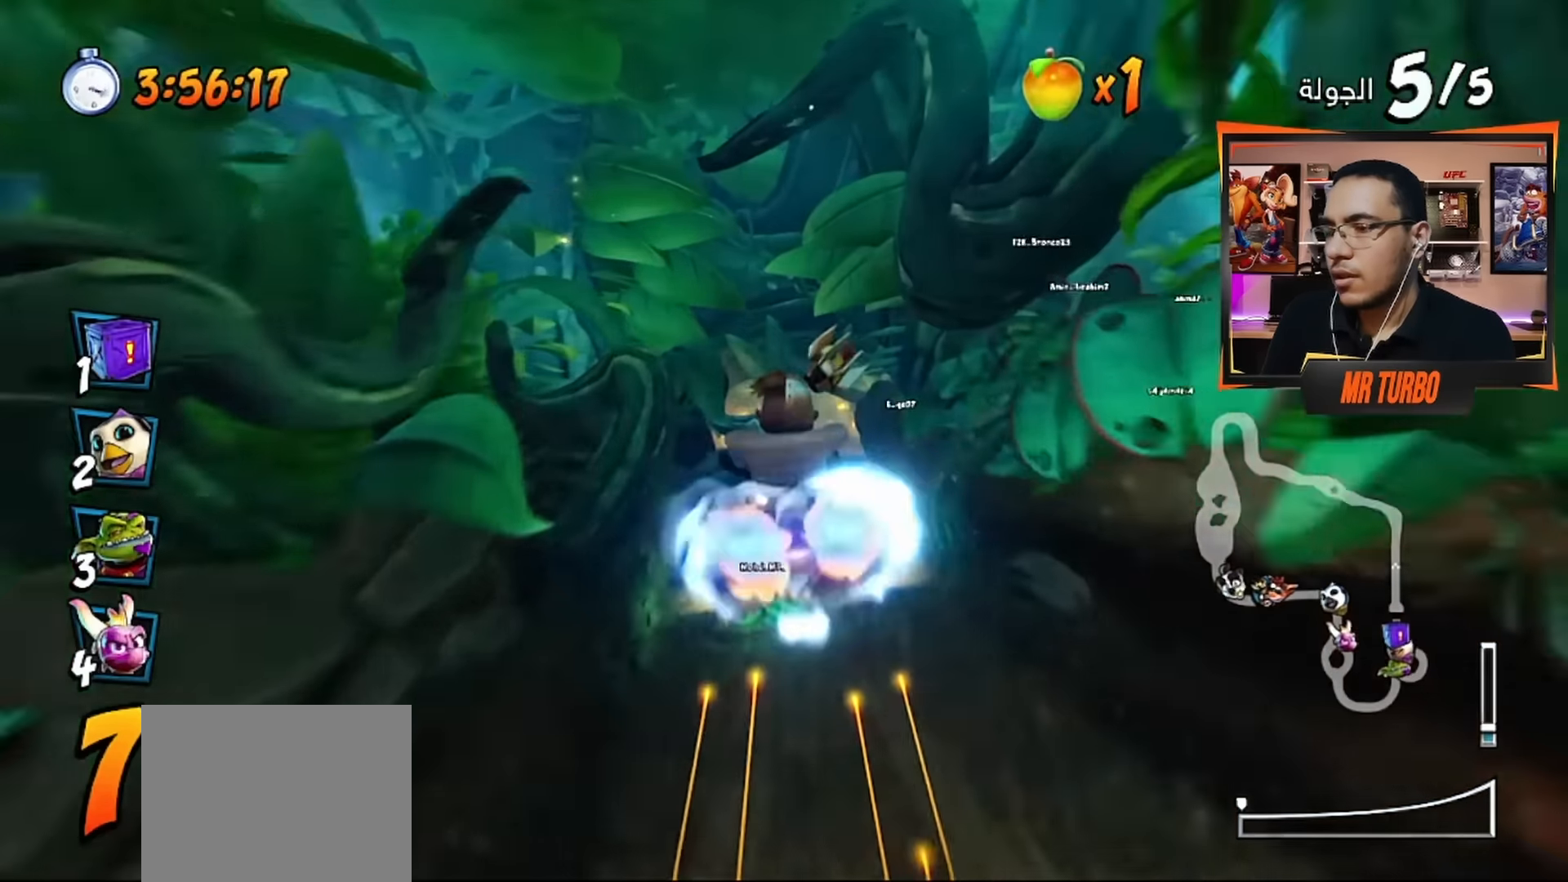
{"buttons": ["CROSS"], "left_stick": "center", "right_stick": "center", "events": [[17, "CROSS", "up"], [17, "DPAD_RIGHT", "down"], [117, "CROSS", "down"], [117, "DPAD_RIGHT", "up"], [233, "CROSS", "up"], [317, "CROSS", "down"], [417, "CROSS", "up"], [500, "CROSS", "down"]]}
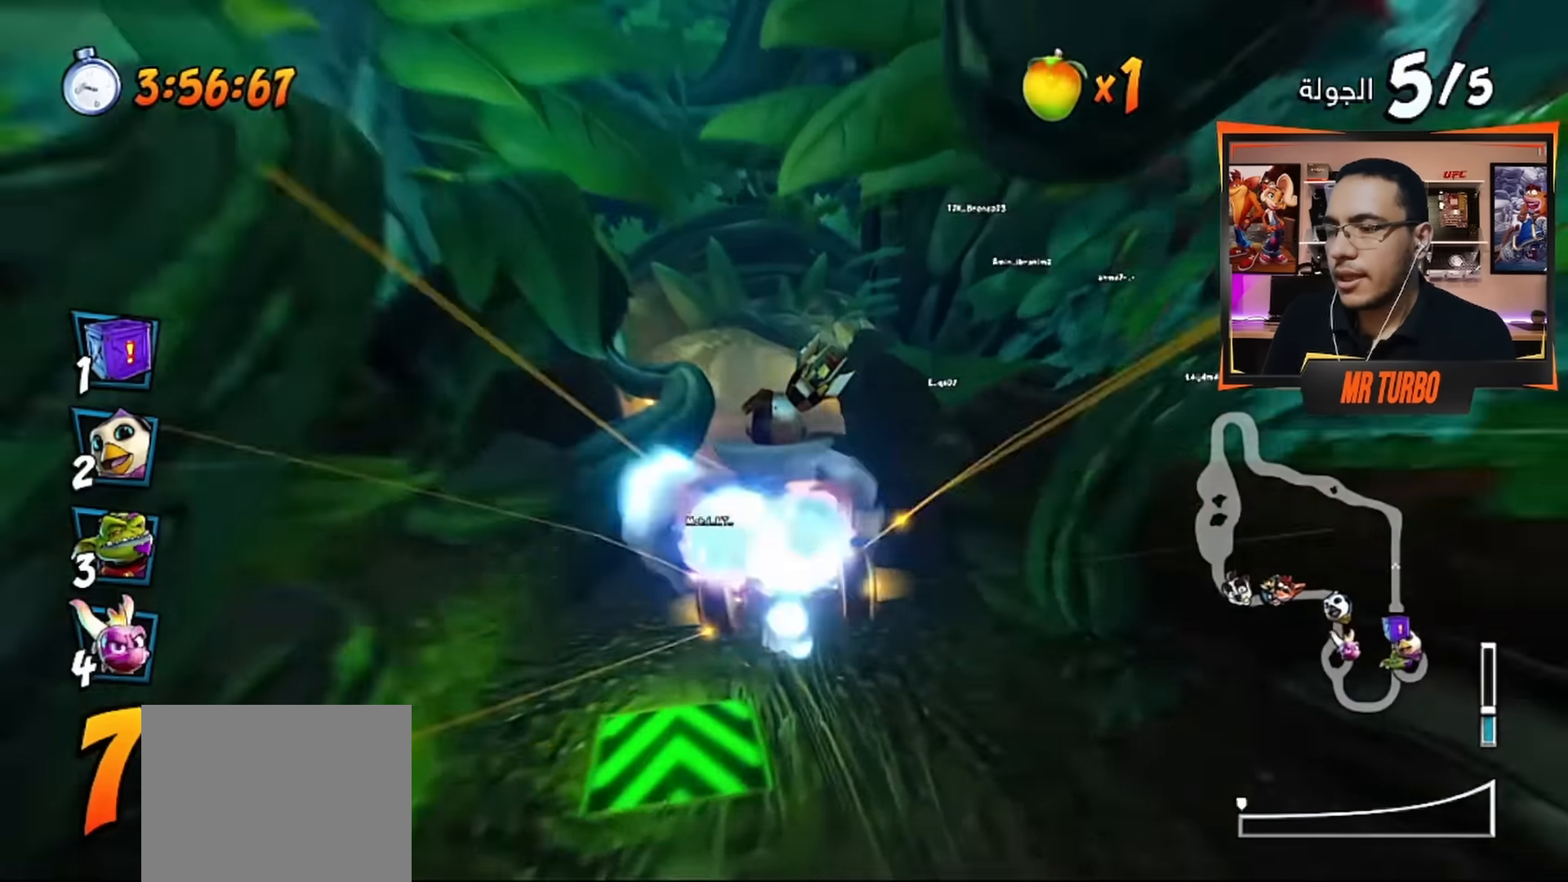
{"buttons": [], "left_stick": "center", "right_stick": "center", "events": [[133, "CROSS", "up"], [200, "CROSS", "down"], [300, "CROSS", "up"], [383, "CROSS", "down"], [483, "CROSS", "up"]]}
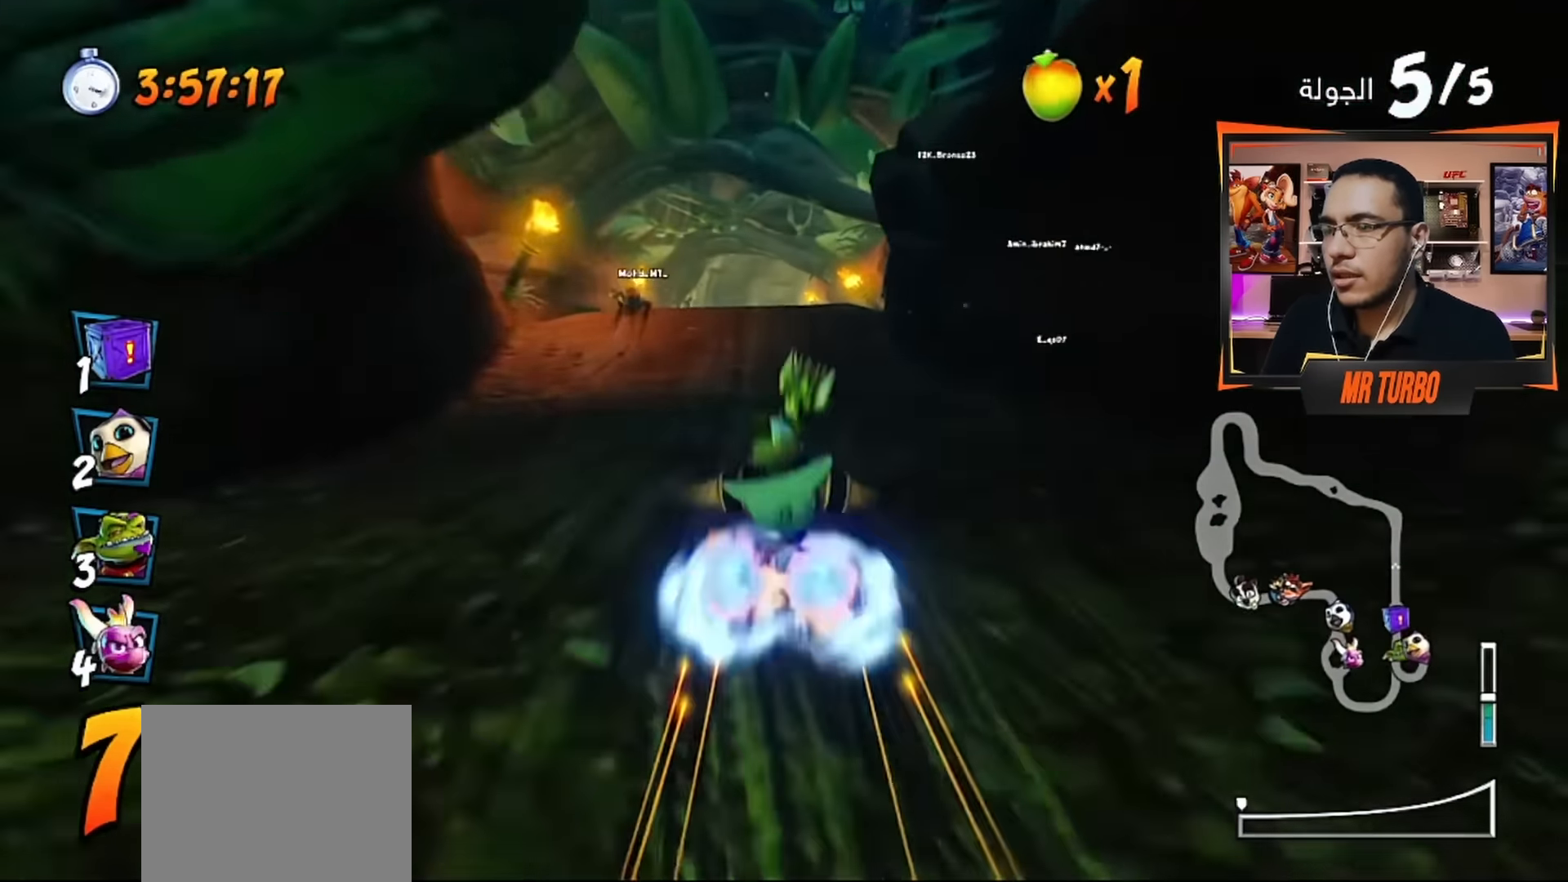
{"buttons": [], "left_stick": "center", "right_stick": "center", "events": [[67, "CROSS", "down"], [183, "CROSS", "up"], [233, "CROSS", "down"], [367, "R1", "down"], [467, "CROSS", "up"], [467, "R1", "up"]]}
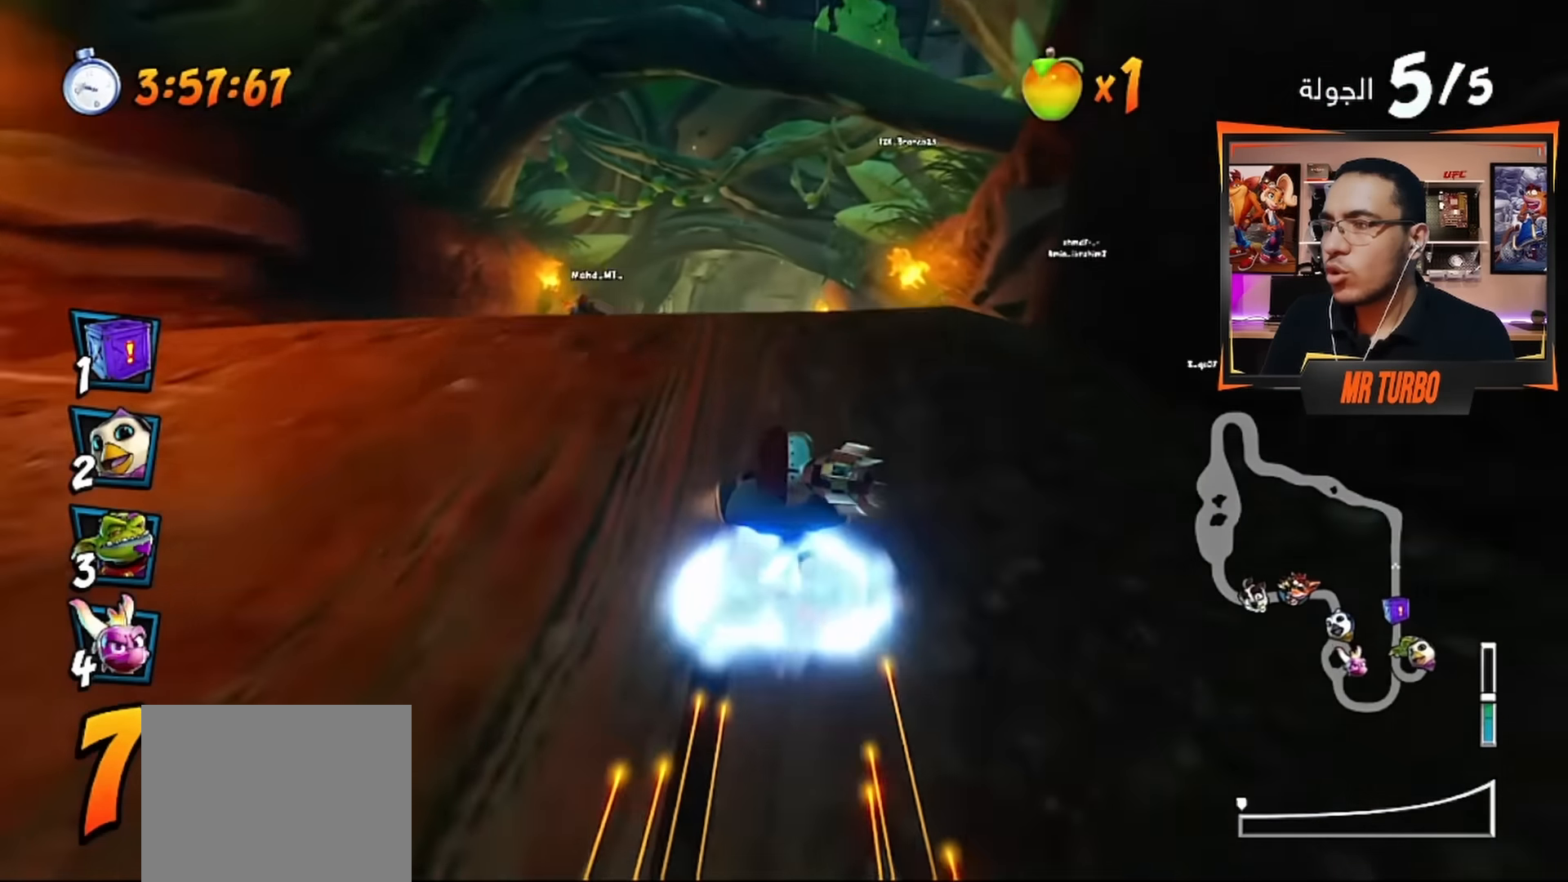
{"buttons": [], "left_stick": "center", "right_stick": "center", "events": [[33, "CROSS", "down"], [133, "CROSS", "up"], [217, "CROSS", "down"], [300, "CROSS", "up"], [383, "CROSS", "down"], [483, "CROSS", "up"]]}
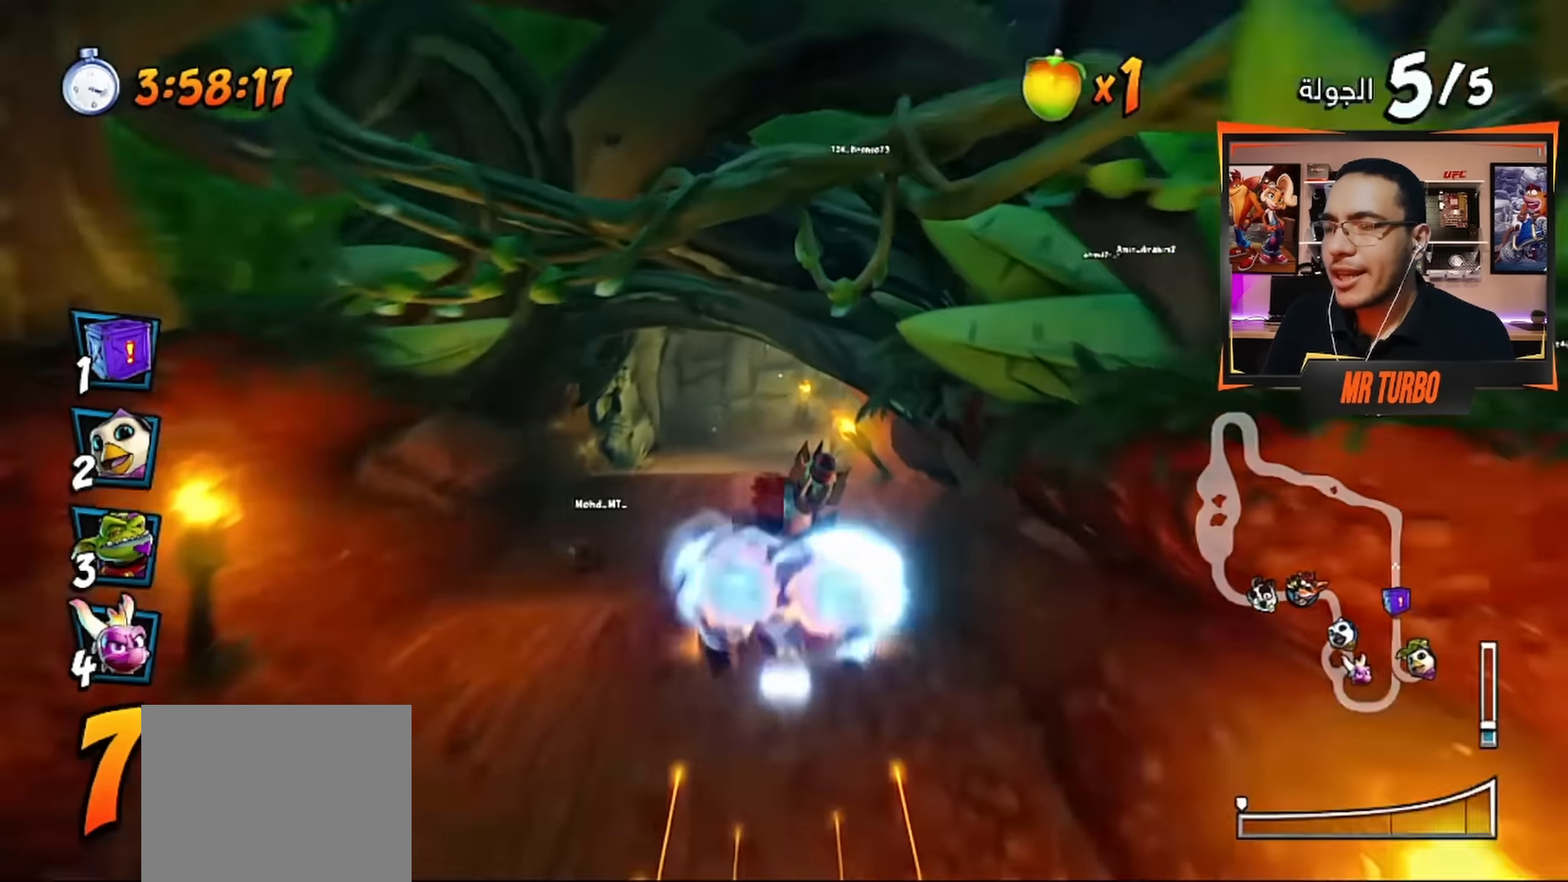
{"buttons": ["CROSS"], "left_stick": "center", "right_stick": "center", "events": [[67, "CROSS", "down"], [167, "CROSS", "up"], [233, "CROSS", "down"], [350, "CROSS", "up"], [417, "CROSS", "down"]]}
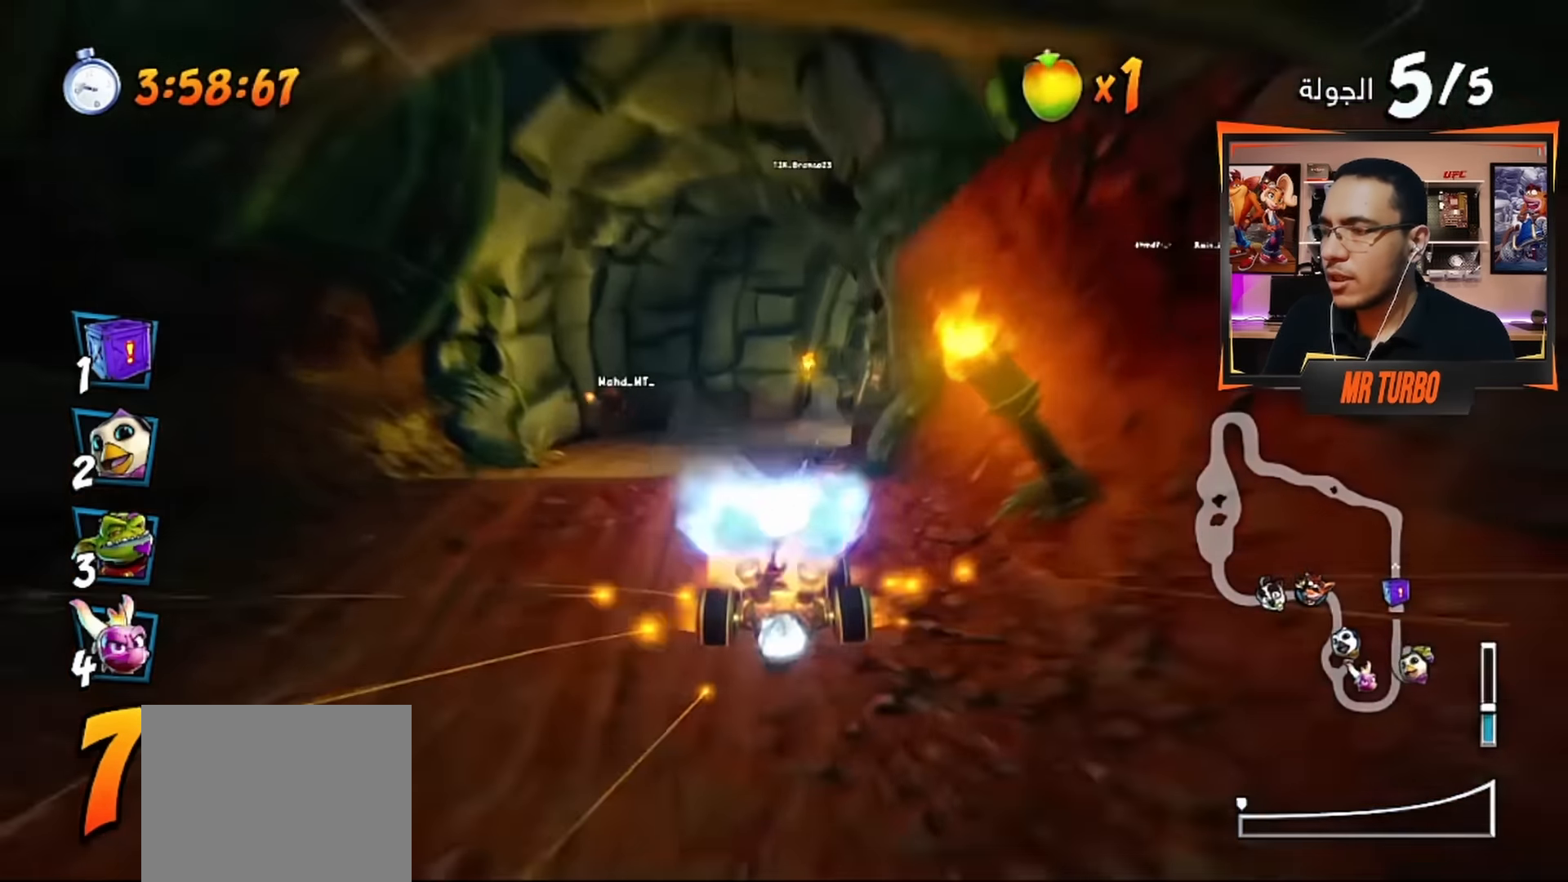
{"buttons": ["CROSS"], "left_stick": "center", "right_stick": "center", "events": [[17, "DPAD_RIGHT", "down"], [50, "DPAD_RIGHT", "up"], [83, "R1", "down"], [250, "R1", "up"]]}
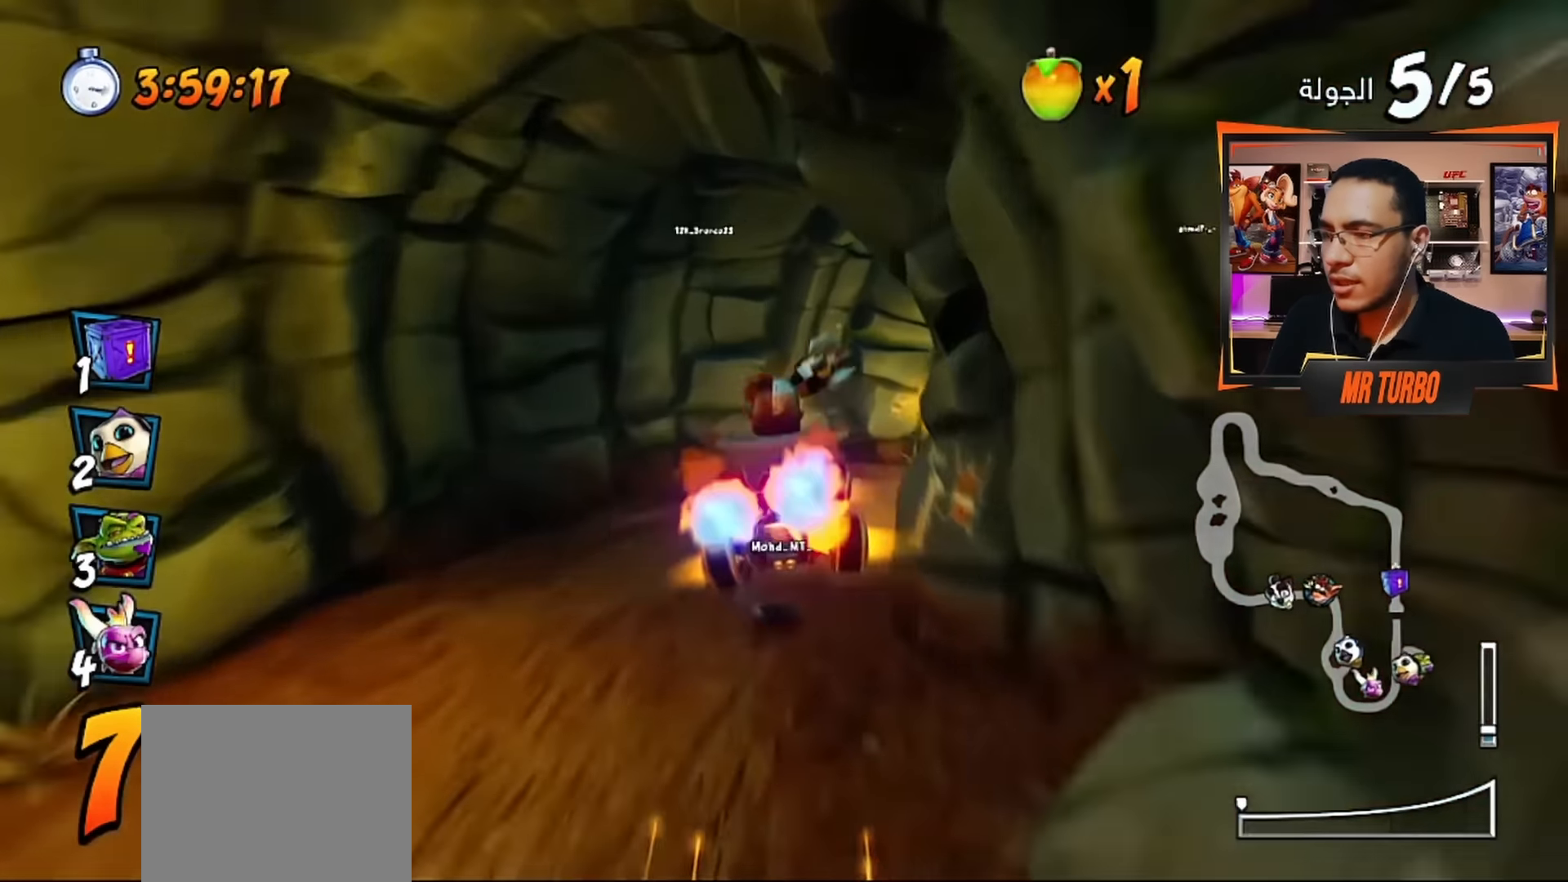
{"buttons": ["DPAD_DOWN", "DPAD_RIGHT"], "left_stick": "center", "right_stick": "center", "events": [[100, "DPAD_RIGHT", "down"], [117, "DPAD_DOWN", "down"], [133, "CROSS", "up"], [283, "SQUARE", "down"], [467, "SQUARE", "up"]]}
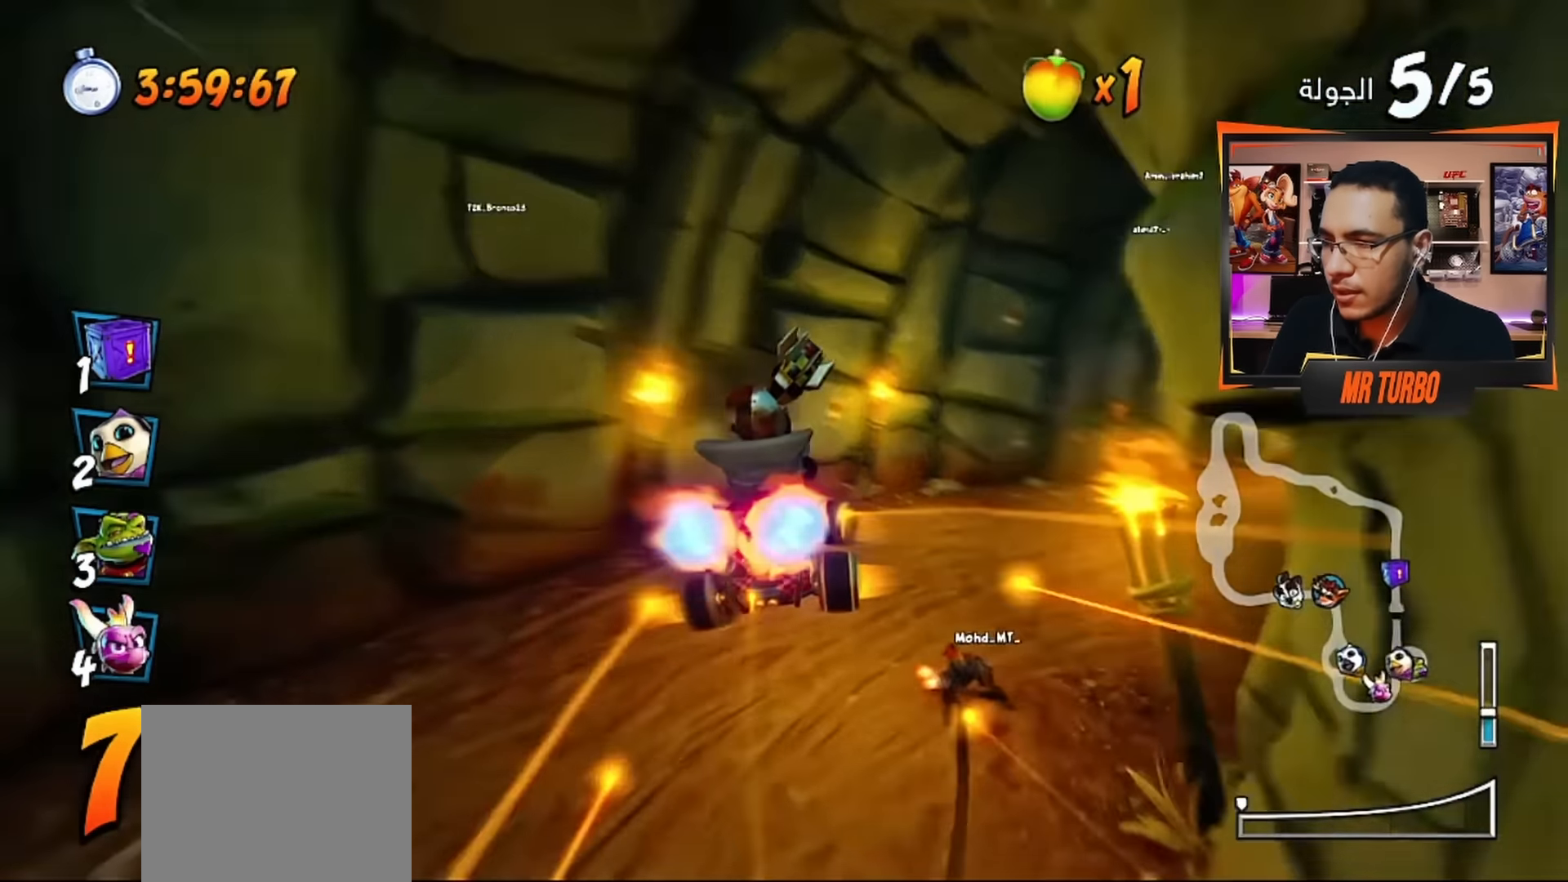
{"buttons": ["CROSS"], "left_stick": "center", "right_stick": "center", "events": [[183, "CROSS", "down"], [367, "DPAD_DOWN", "up"], [400, "DPAD_RIGHT", "up"], [417, "CROSS", "up"], [467, "CROSS", "down"]]}
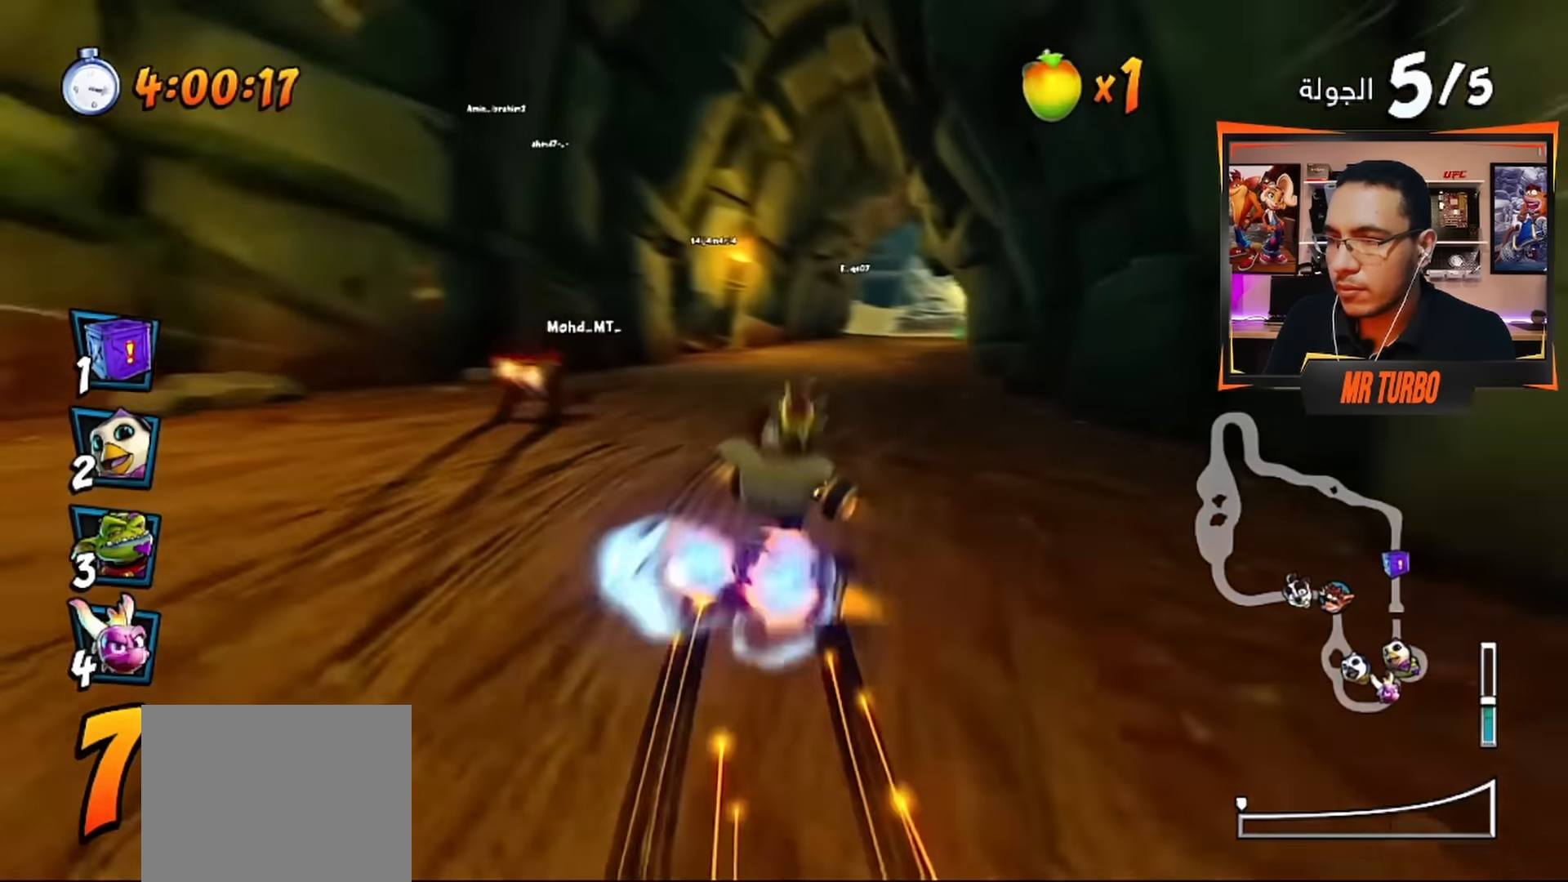
{"buttons": [], "left_stick": "center", "right_stick": "center", "events": [[100, "CROSS", "up"], [150, "CROSS", "down"], [267, "CROSS", "up"], [333, "CROSS", "down"], [450, "CROSS", "up"]]}
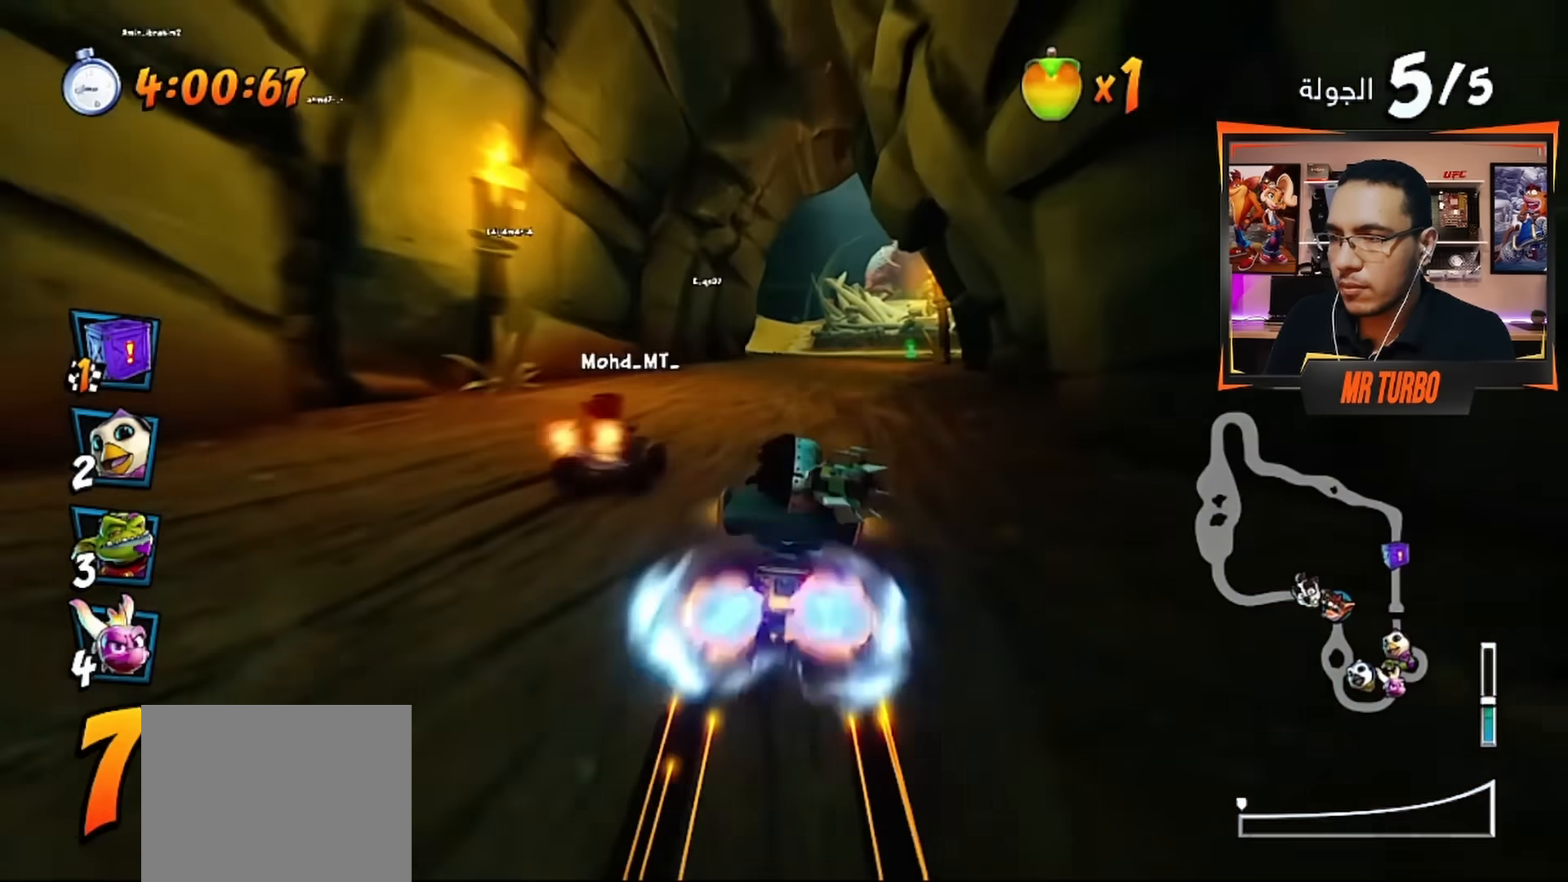
{"buttons": ["CROSS", "DPAD_RIGHT"], "left_stick": "center", "right_stick": "center", "events": [[17, "CROSS", "down"], [133, "CROSS", "up"], [217, "CROSS", "down"], [367, "CROSS", "up"], [417, "DPAD_RIGHT", "down"], [433, "CROSS", "down"]]}
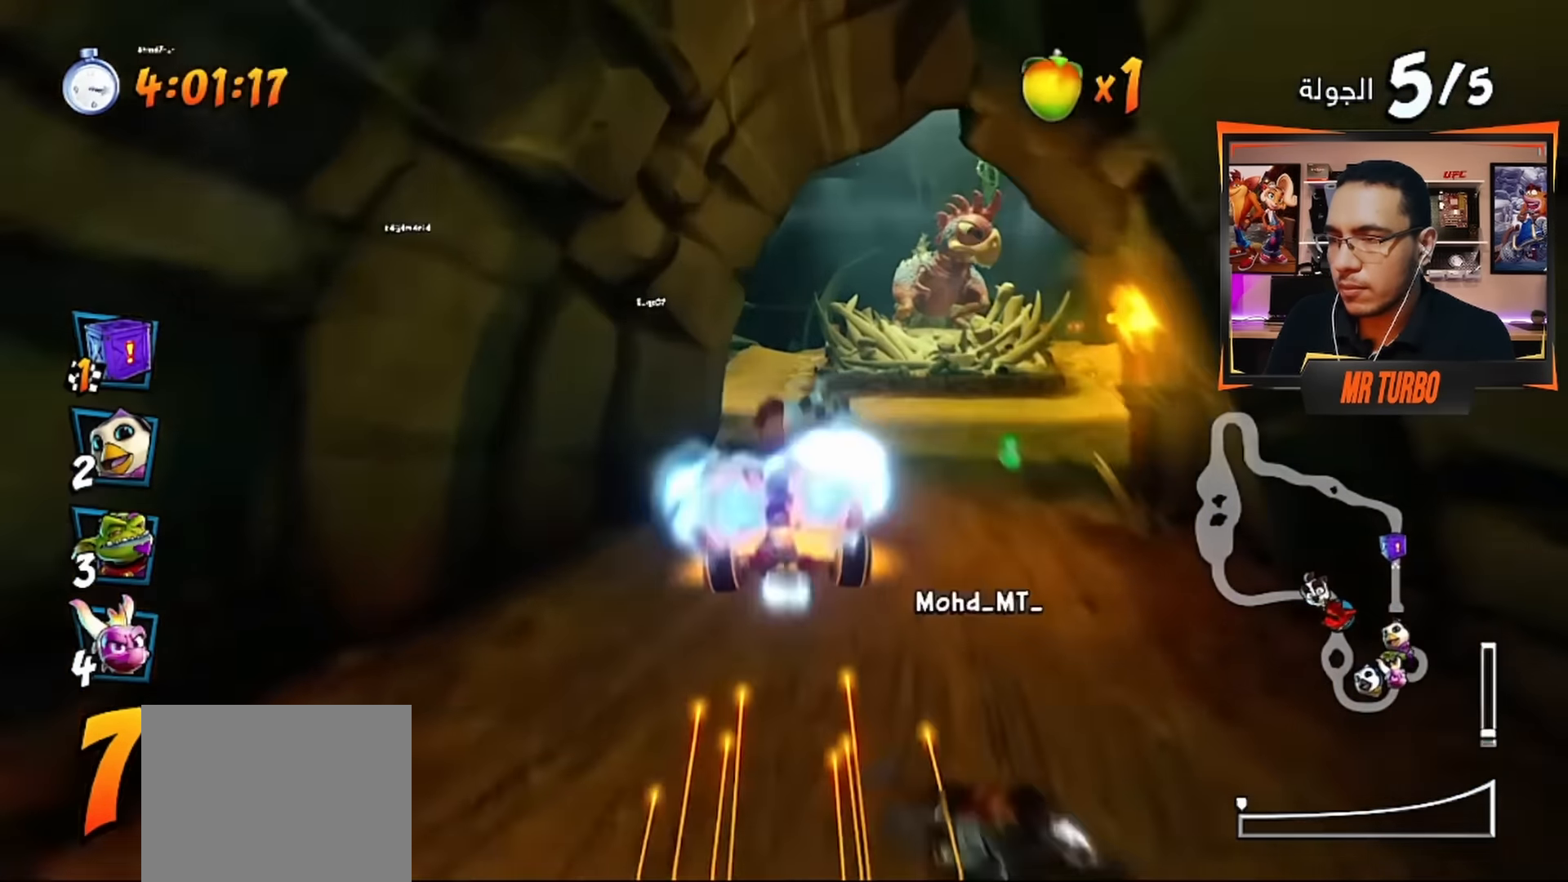
{"buttons": ["CROSS"], "left_stick": "center", "right_stick": "center", "events": [[50, "CROSS", "up"], [67, "DPAD_RIGHT", "up"], [133, "CROSS", "down"], [233, "DPAD_LEFT", "down"], [250, "CROSS", "up"], [317, "CROSS", "down"], [450, "CROSS", "up"], [500, "CROSS", "down"], [500, "DPAD_LEFT", "up"]]}
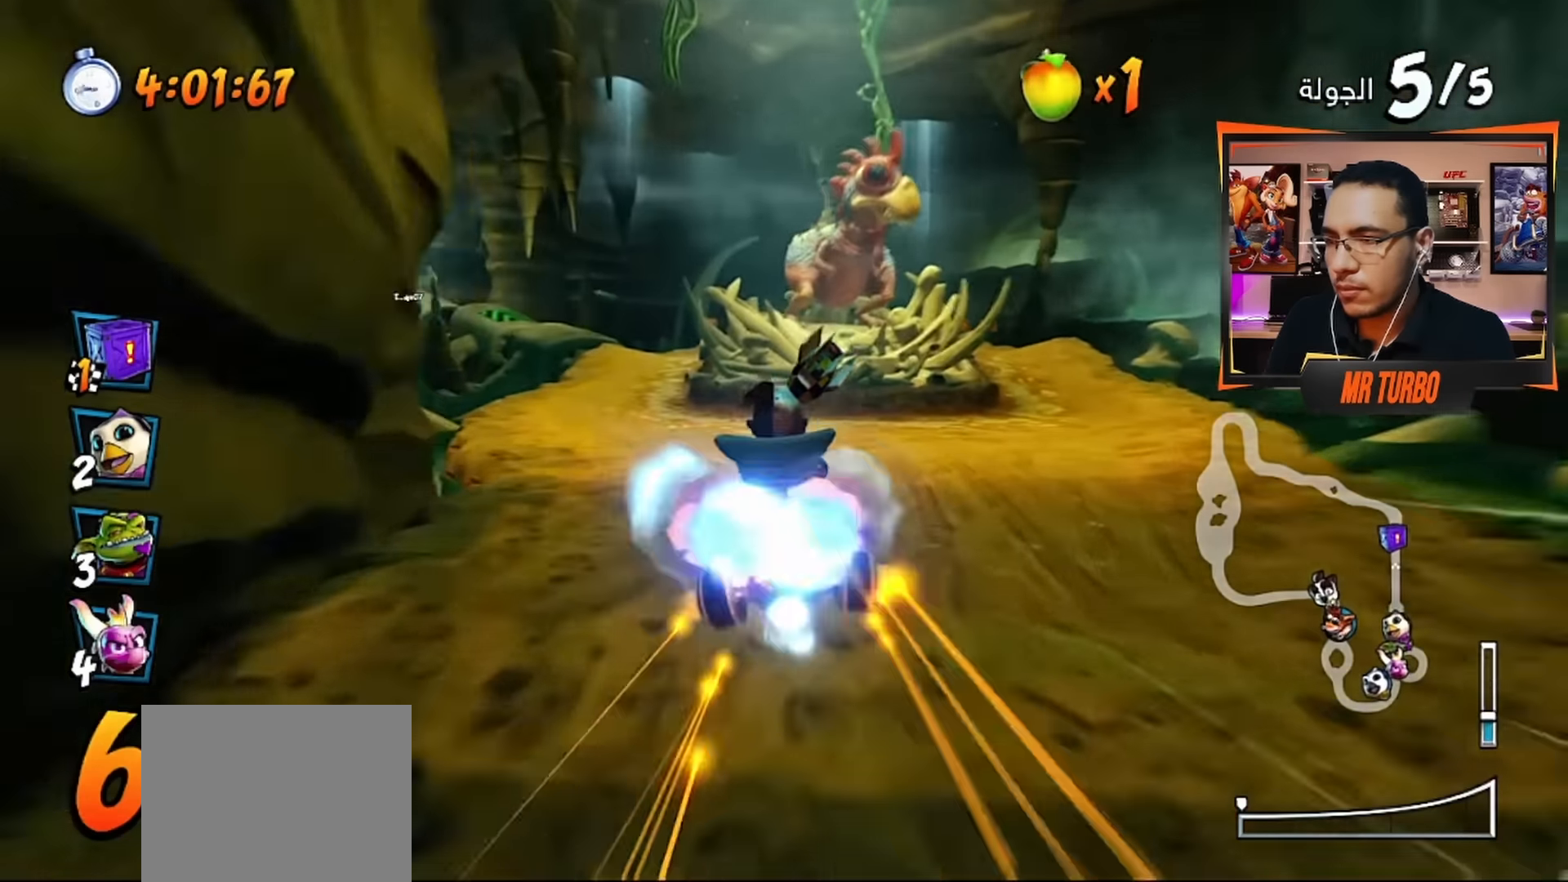
{"buttons": [], "left_stick": "center", "right_stick": "center", "events": [[33, "R2", "down"], [267, "CROSS", "up"], [267, "R2", "up"], [333, "CROSS", "down"], [450, "CROSS", "up"]]}
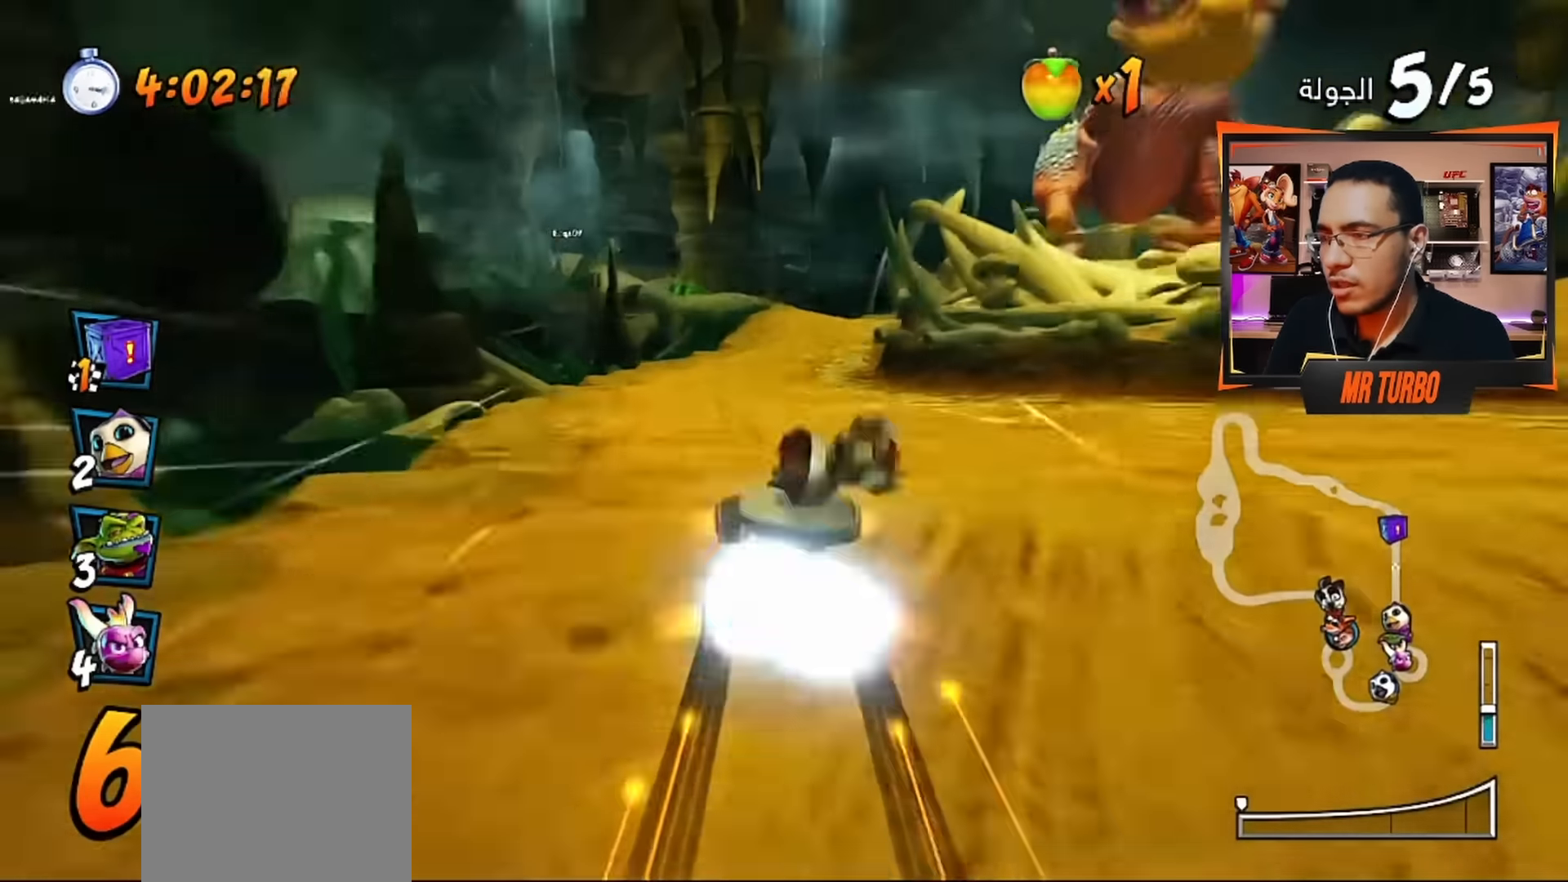
{"buttons": ["CROSS"], "left_stick": "center", "right_stick": "center", "events": [[33, "CROSS", "down"], [133, "CROSS", "up"], [200, "CROSS", "down"], [333, "CROSS", "up"], [400, "CROSS", "down"], [400, "DPAD_LEFT", "down"], [483, "DPAD_LEFT", "up"]]}
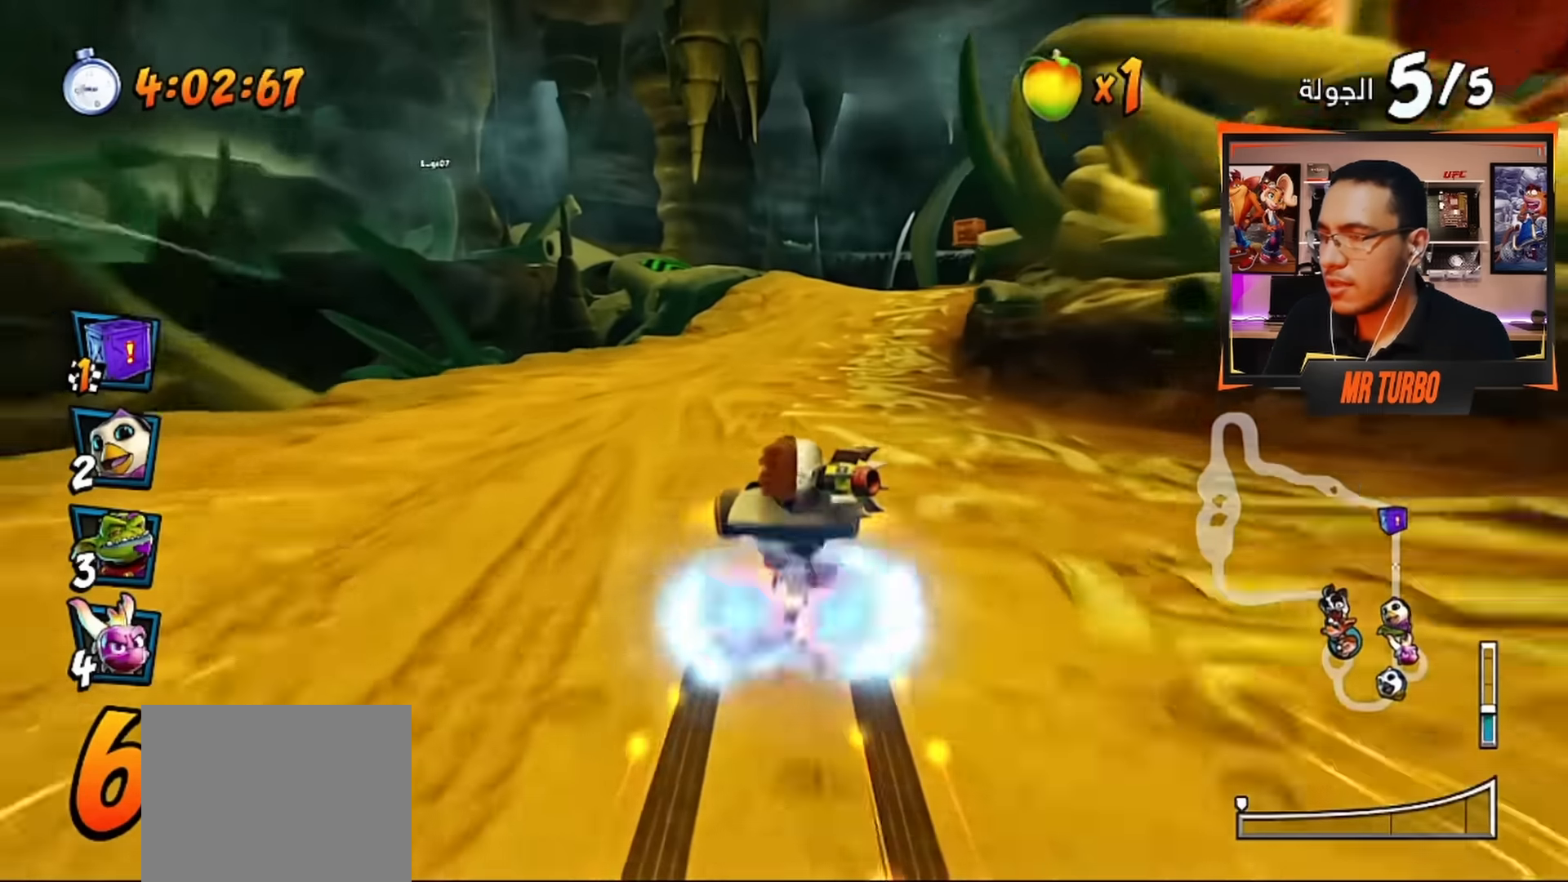
{"buttons": ["CROSS", "DPAD_LEFT"], "left_stick": "center", "right_stick": "center", "events": [[33, "CROSS", "up"], [100, "CROSS", "down"], [200, "CROSS", "up"], [233, "DPAD_LEFT", "down"], [283, "CROSS", "down"], [350, "DPAD_LEFT", "up"], [400, "CROSS", "up"], [467, "CROSS", "down"], [483, "DPAD_LEFT", "down"]]}
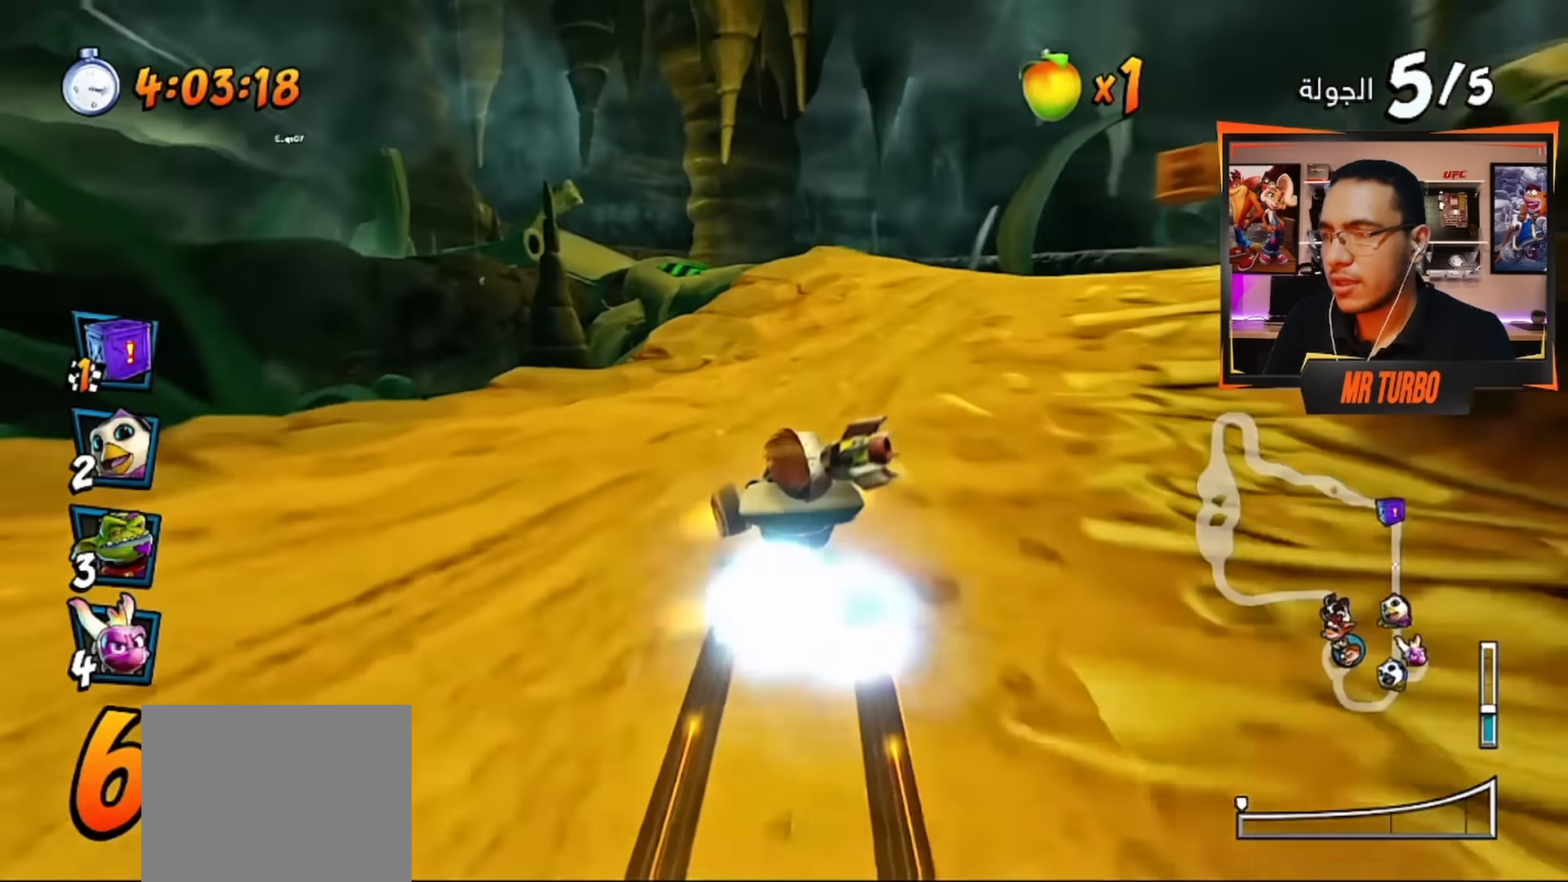
{"buttons": ["DPAD_RIGHT"], "left_stick": "center", "right_stick": "center", "events": [[133, "DPAD_LEFT", "up"], [217, "R1", "down"], [333, "R1", "up"], [367, "CROSS", "up"], [367, "DPAD_RIGHT", "down"]]}
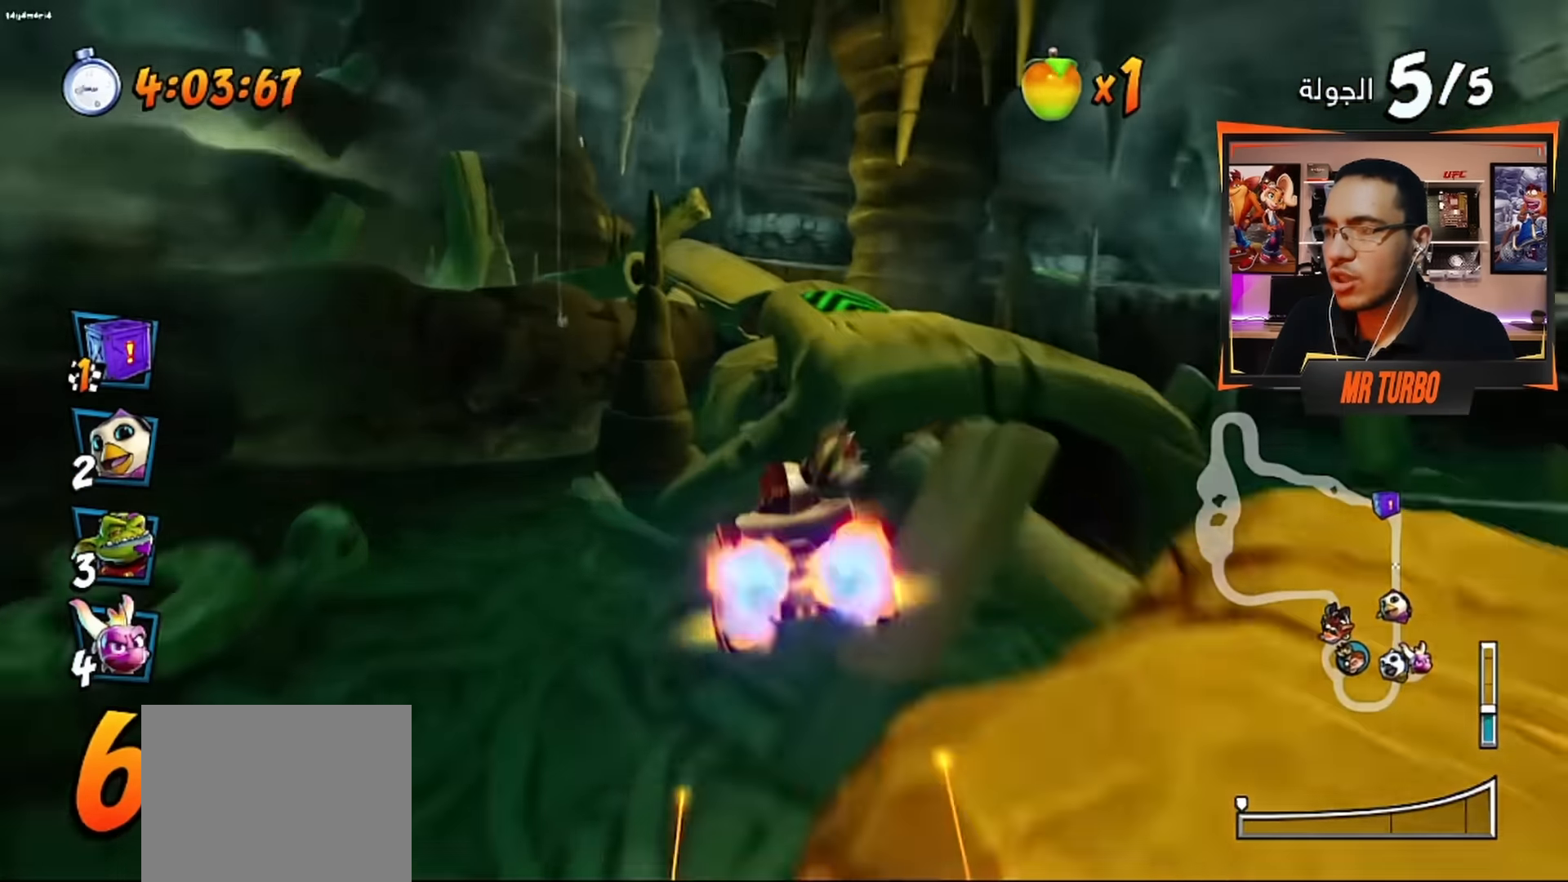
{"buttons": [], "left_stick": "center", "right_stick": "center", "events": [[33, "DPAD_RIGHT", "up"], [233, "DPAD_RIGHT", "down"], [350, "DPAD_RIGHT", "up"]]}
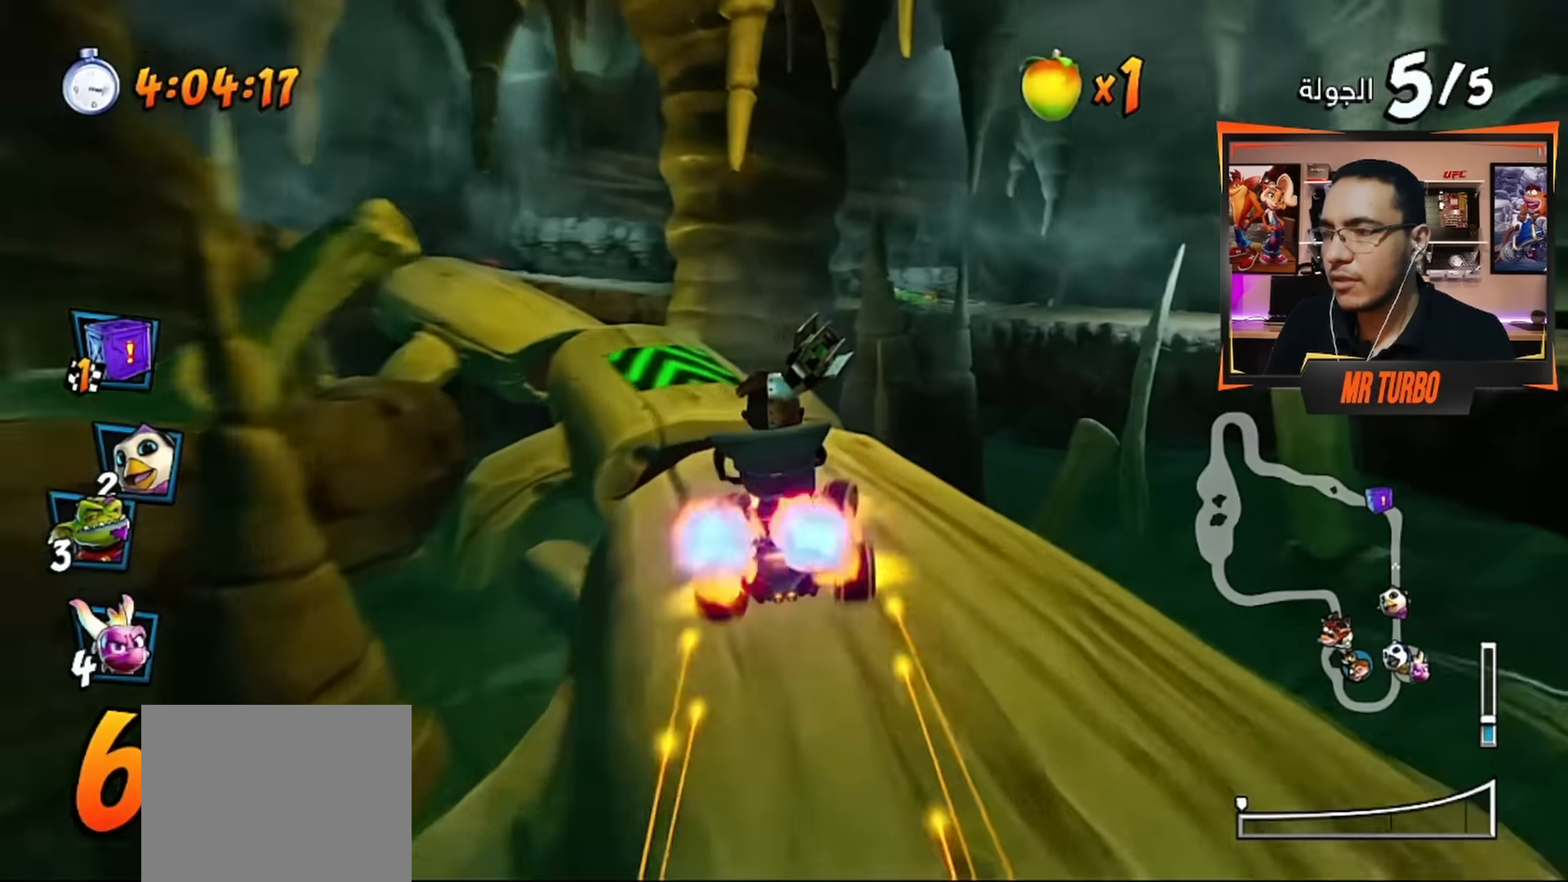
{"buttons": ["CROSS"], "left_stick": "center", "right_stick": "center", "events": [[17, "DPAD_LEFT", "down"], [33, "CROSS", "down"], [133, "DPAD_DOWN", "down"], [267, "R1", "down"], [417, "R1", "up"], [433, "DPAD_DOWN", "up"], [483, "DPAD_LEFT", "up"]]}